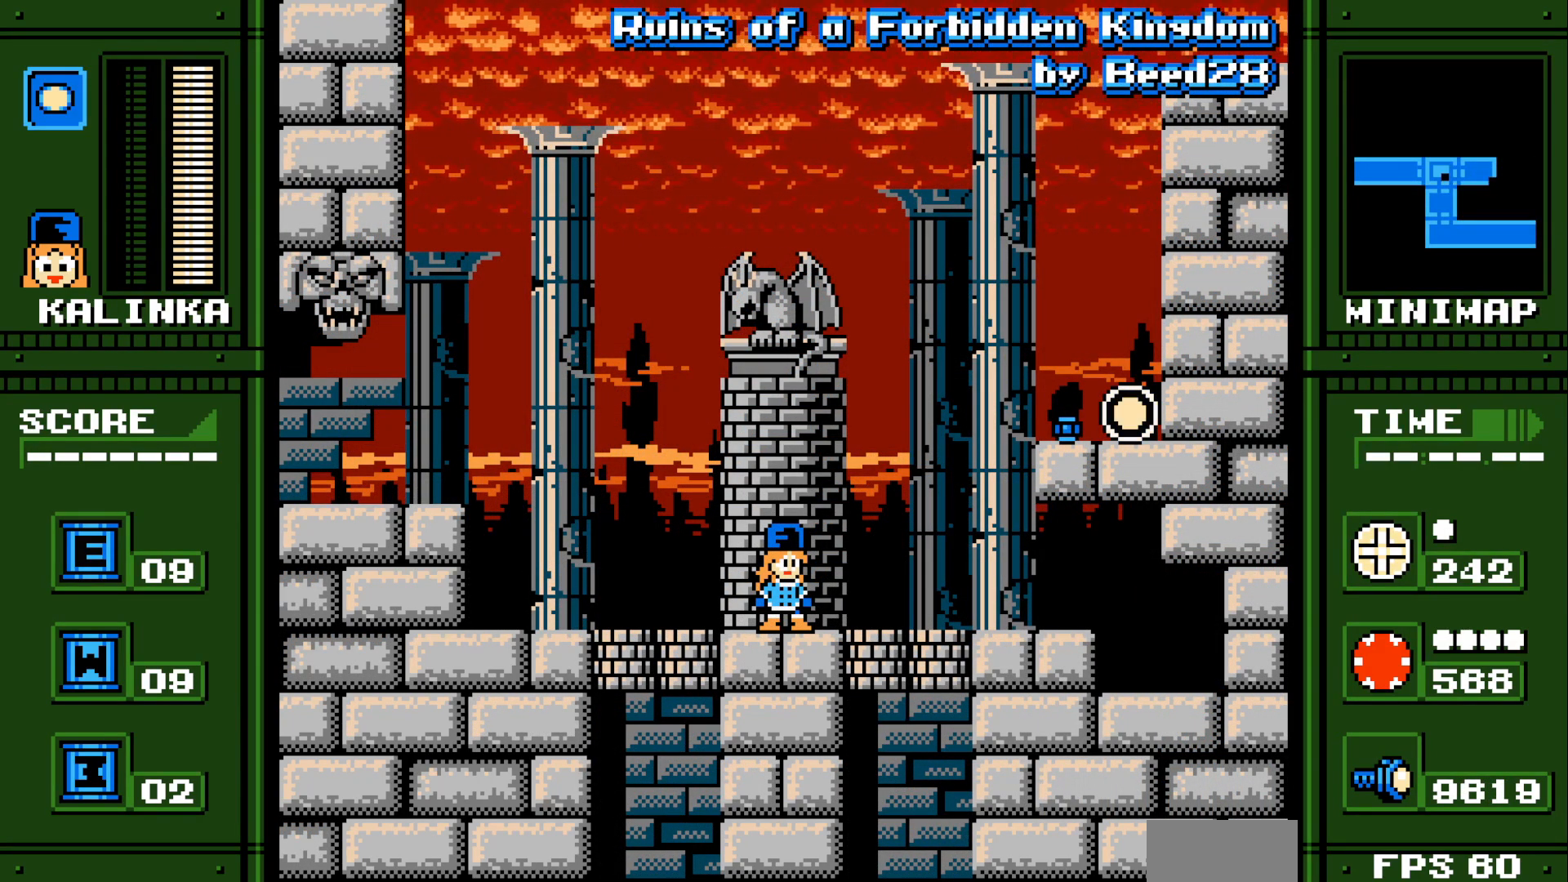
Gameplay with a controller (Xbox layout); each line is a JSON object with the inputs held at the frame after it. "events" lists button and stick changes between this image and that frame as [ms after this image, input, new state], when the widget could be followed in between. Not read: HOME L1 L2 L3 R1 R2 R3 SELECT START Z.
{"buttons": ["DPAD_RIGHT"], "events": [[283, "B", "down"], [433, "B", "up"], [433, "DPAD_RIGHT", "down"]]}
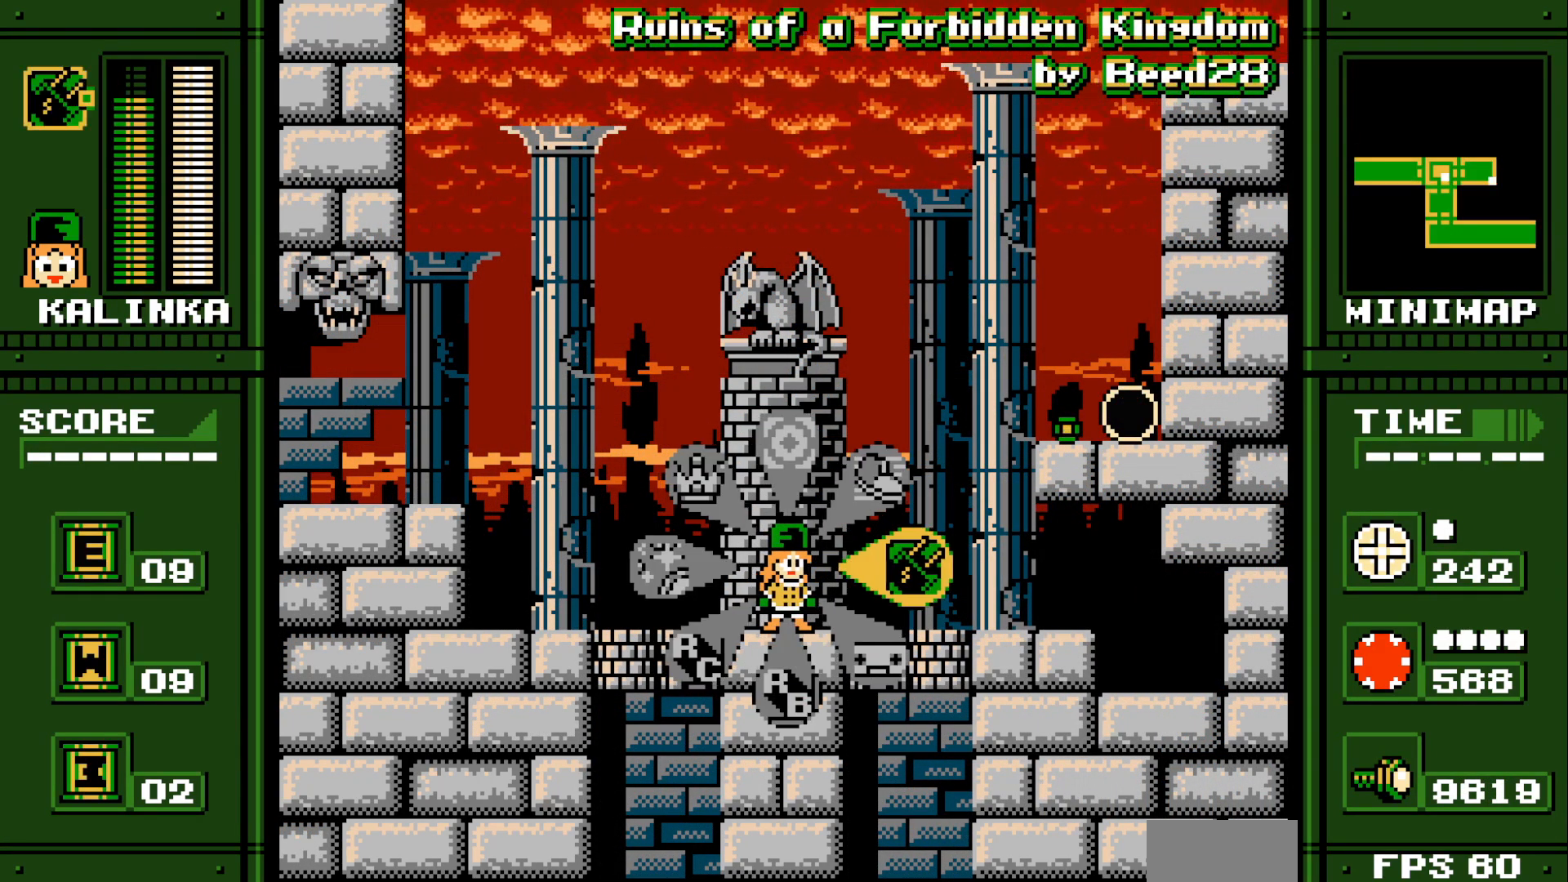
{"buttons": ["DPAD_RIGHT"], "events": [[83, "DPAD_UP", "down"], [450, "DPAD_UP", "up"]]}
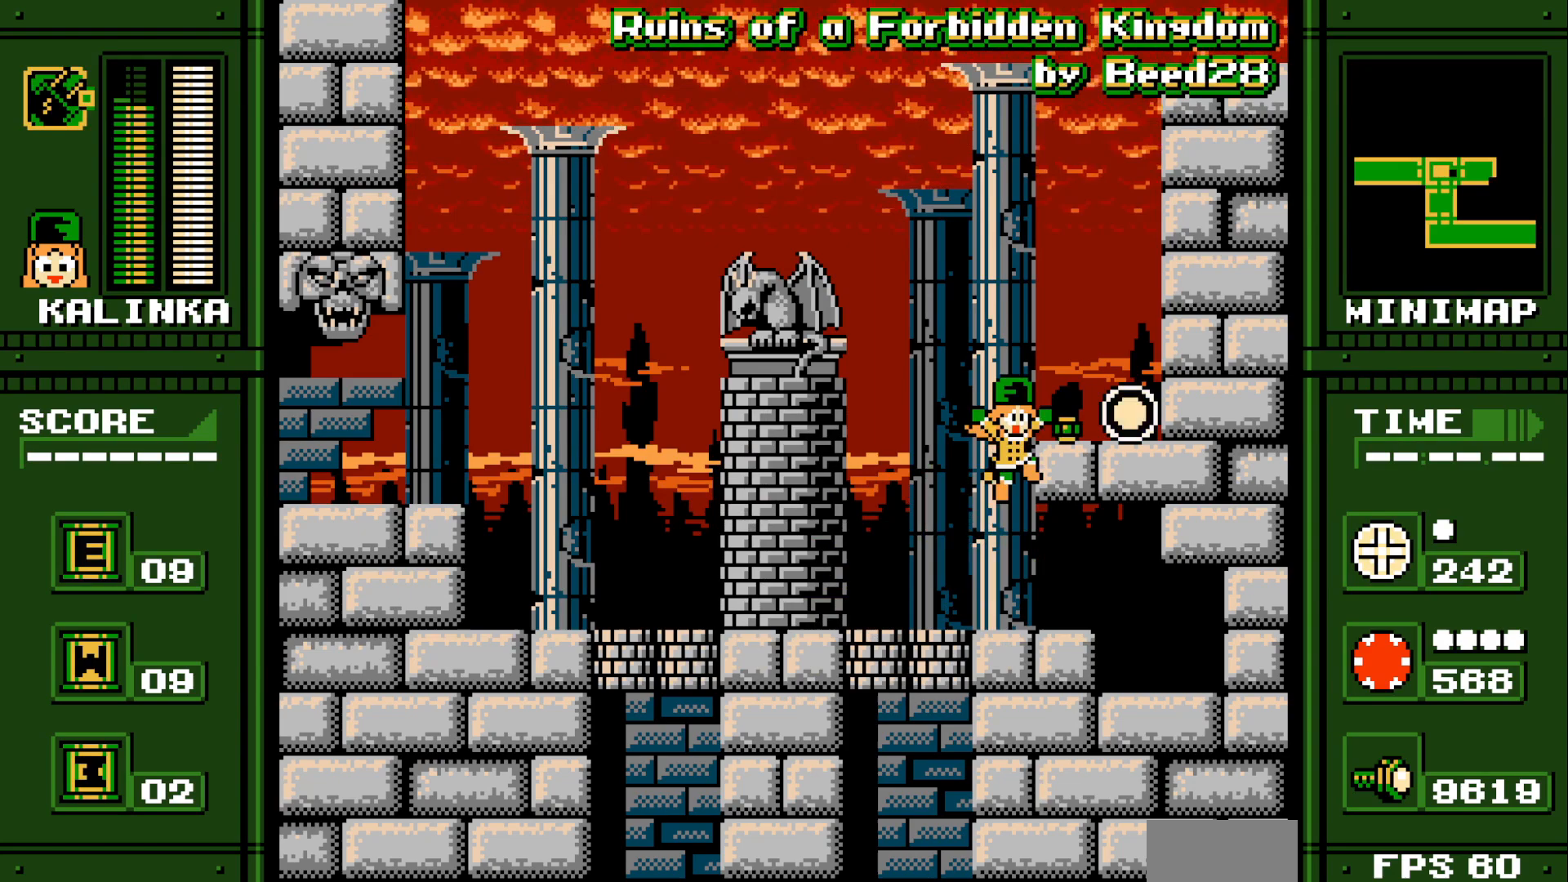
{"buttons": ["DPAD_RIGHT"], "events": []}
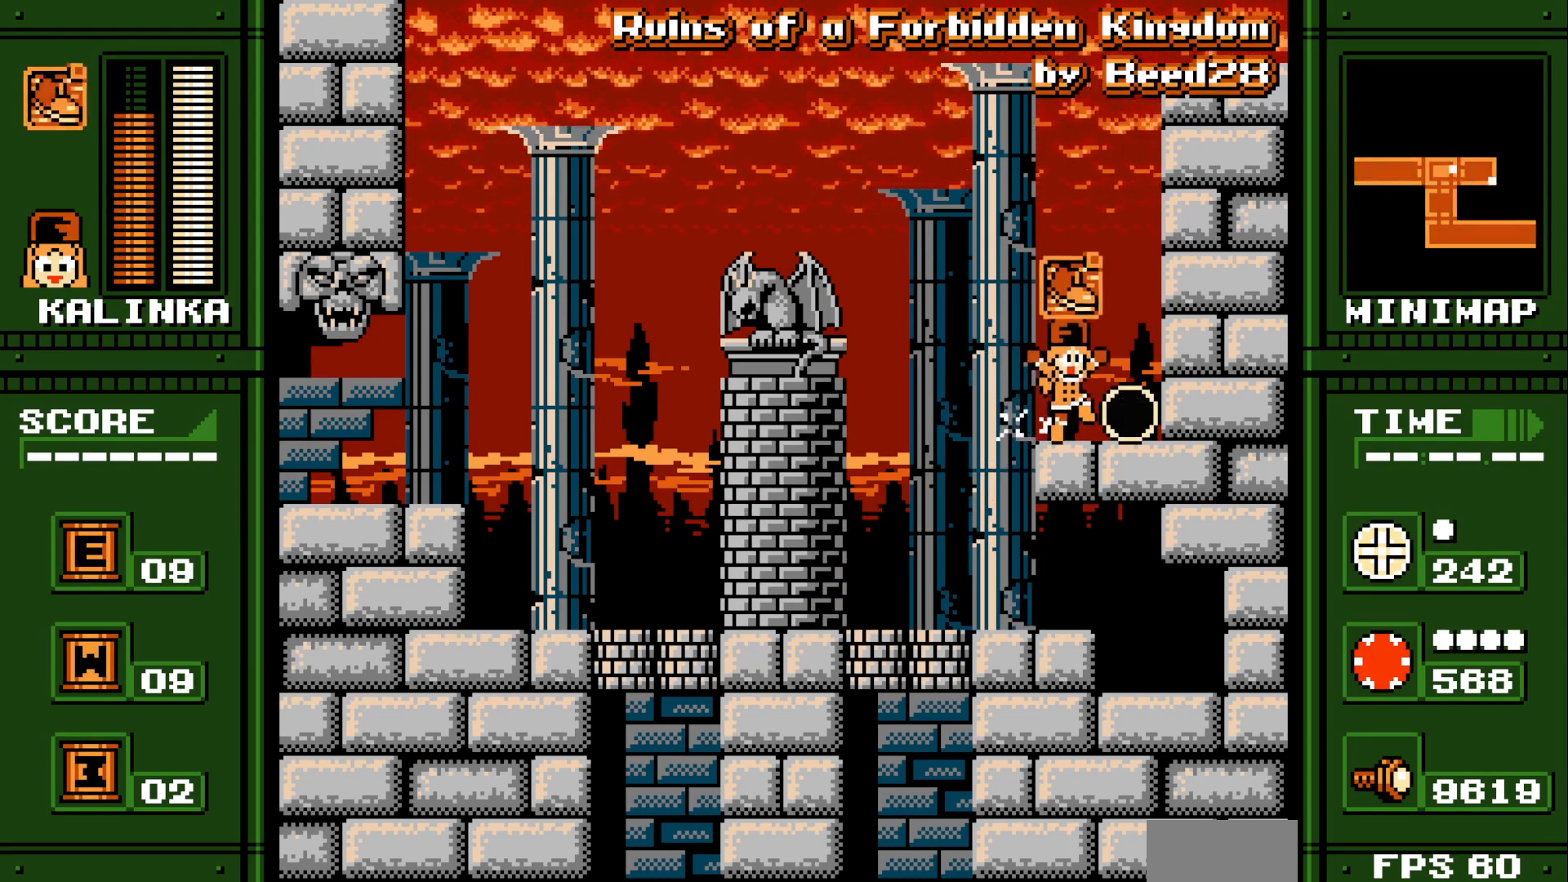
{"buttons": ["DPAD_RIGHT"], "events": []}
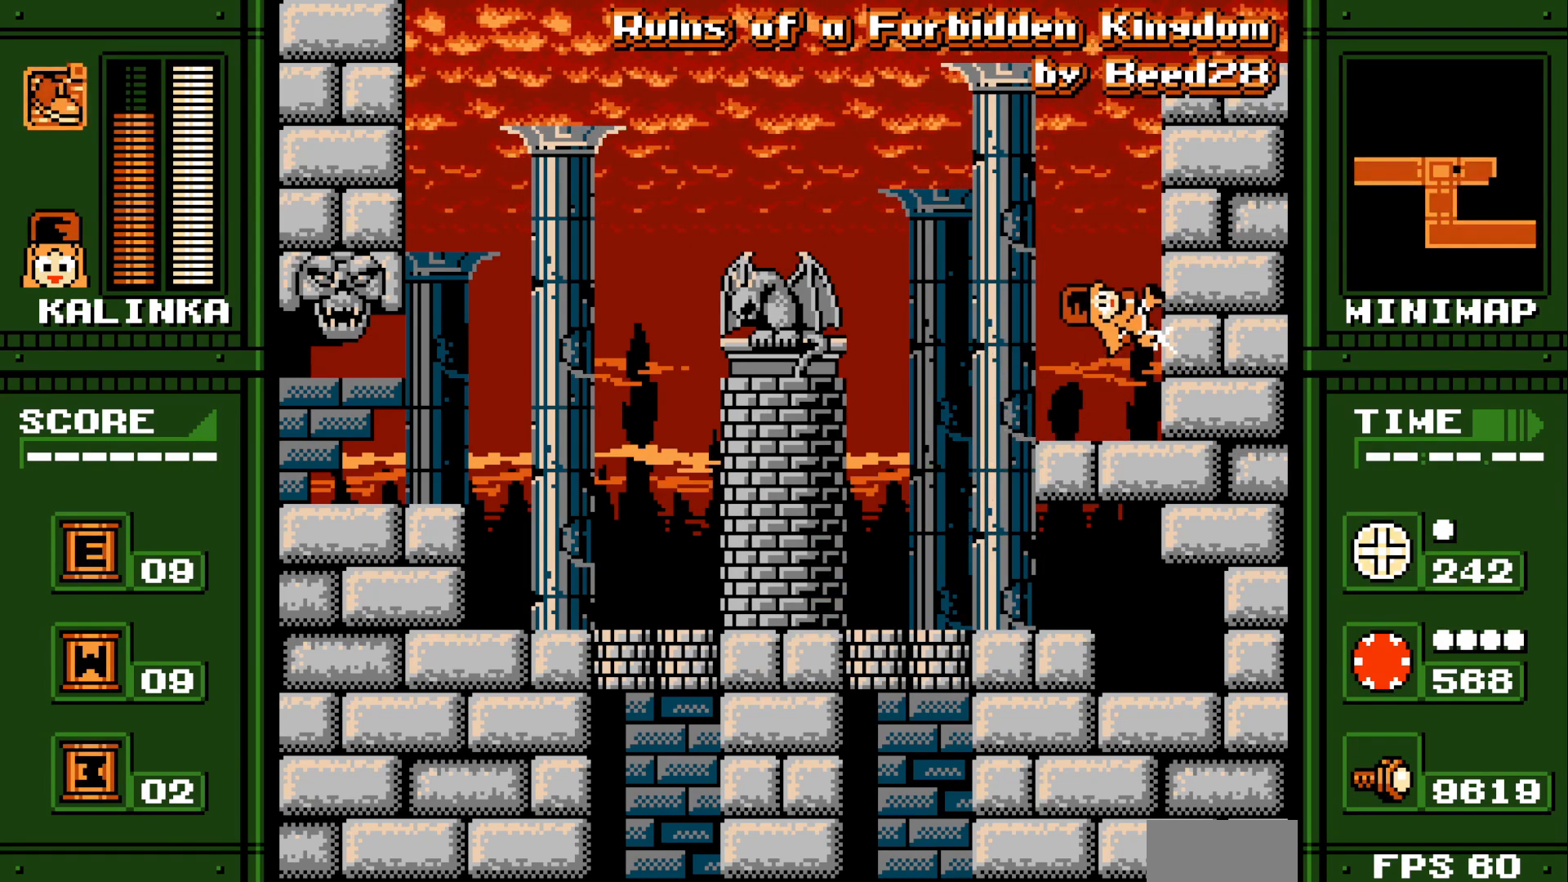
{"buttons": ["DPAD_RIGHT"], "events": []}
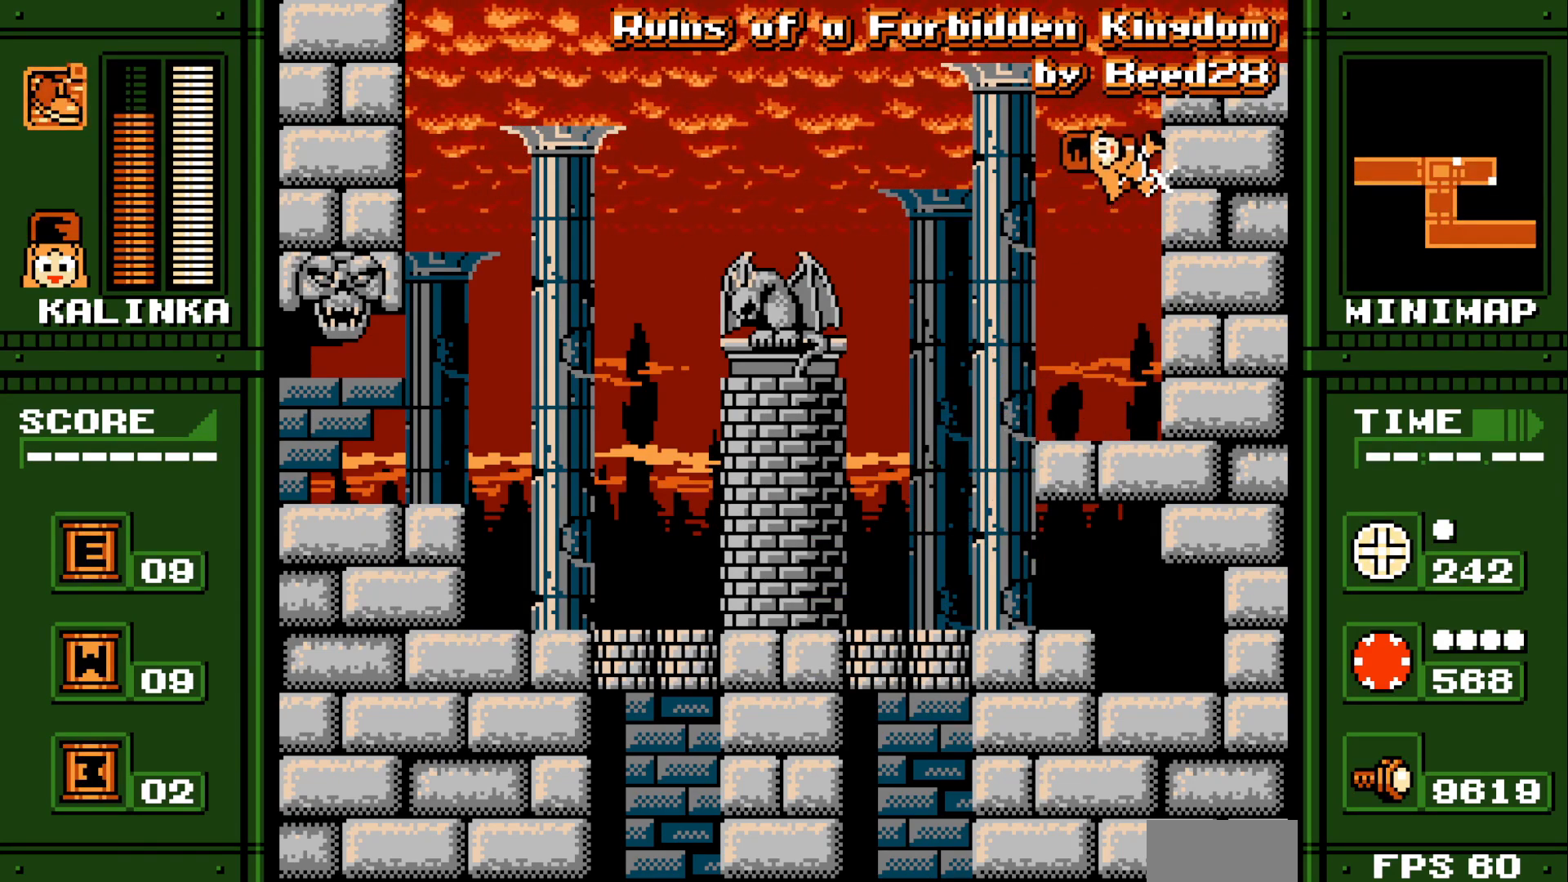
{"buttons": ["A", "DPAD_RIGHT"], "events": [[450, "A", "down"]]}
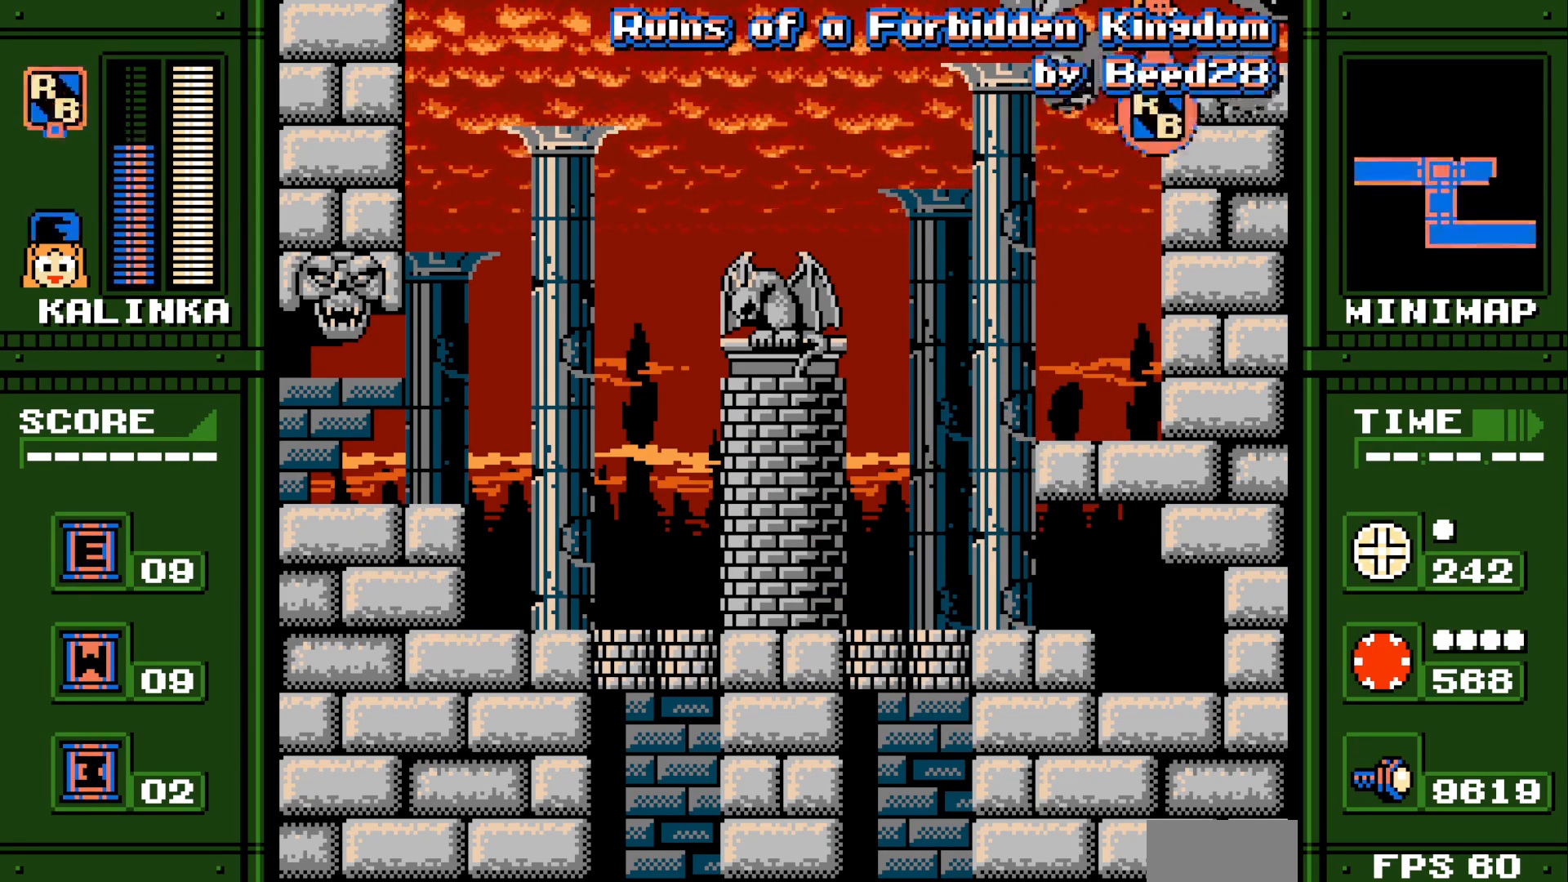
{"buttons": ["DPAD_DOWN", "DPAD_RIGHT"], "events": [[17, "DPAD_RIGHT", "up"], [33, "A", "up"], [283, "DPAD_DOWN", "down"], [283, "DPAD_RIGHT", "down"]]}
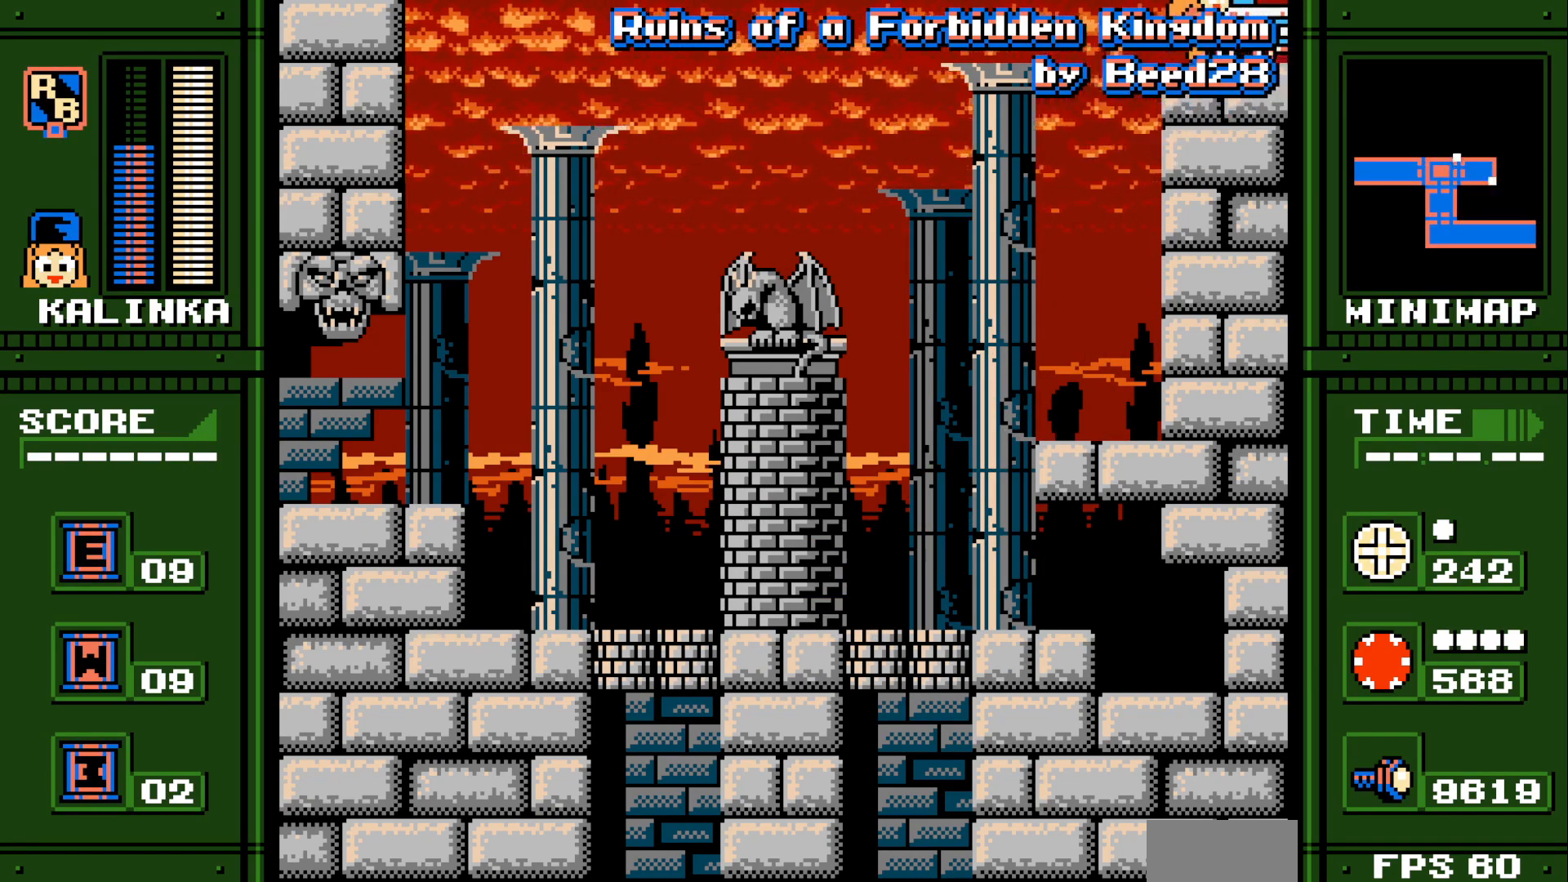
{"buttons": ["DPAD_DOWN", "DPAD_RIGHT"], "events": []}
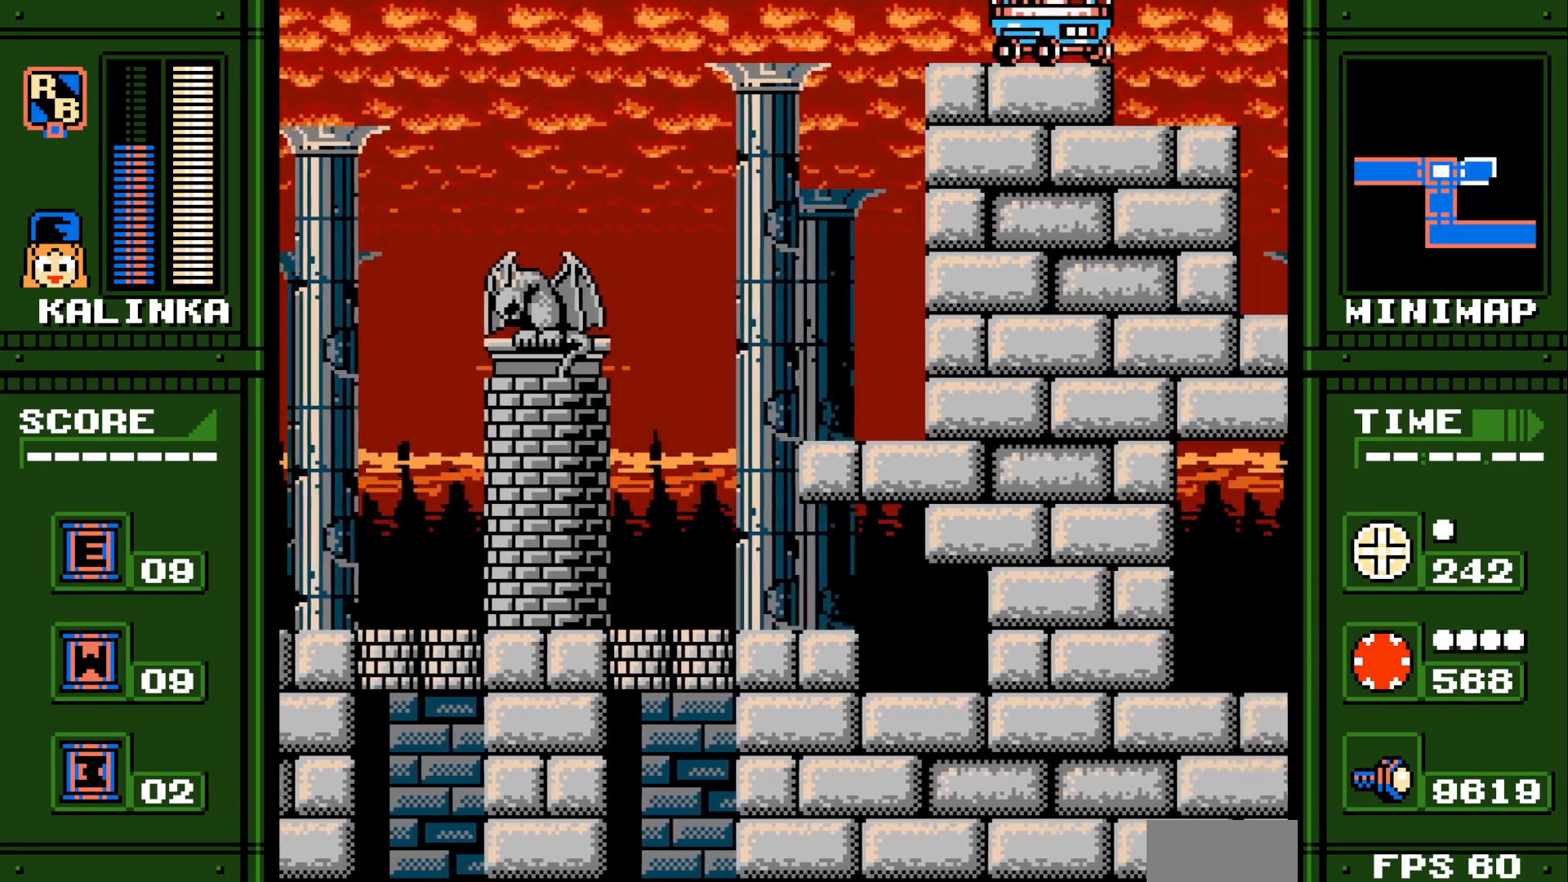
{"buttons": ["DPAD_DOWN", "DPAD_RIGHT"], "events": []}
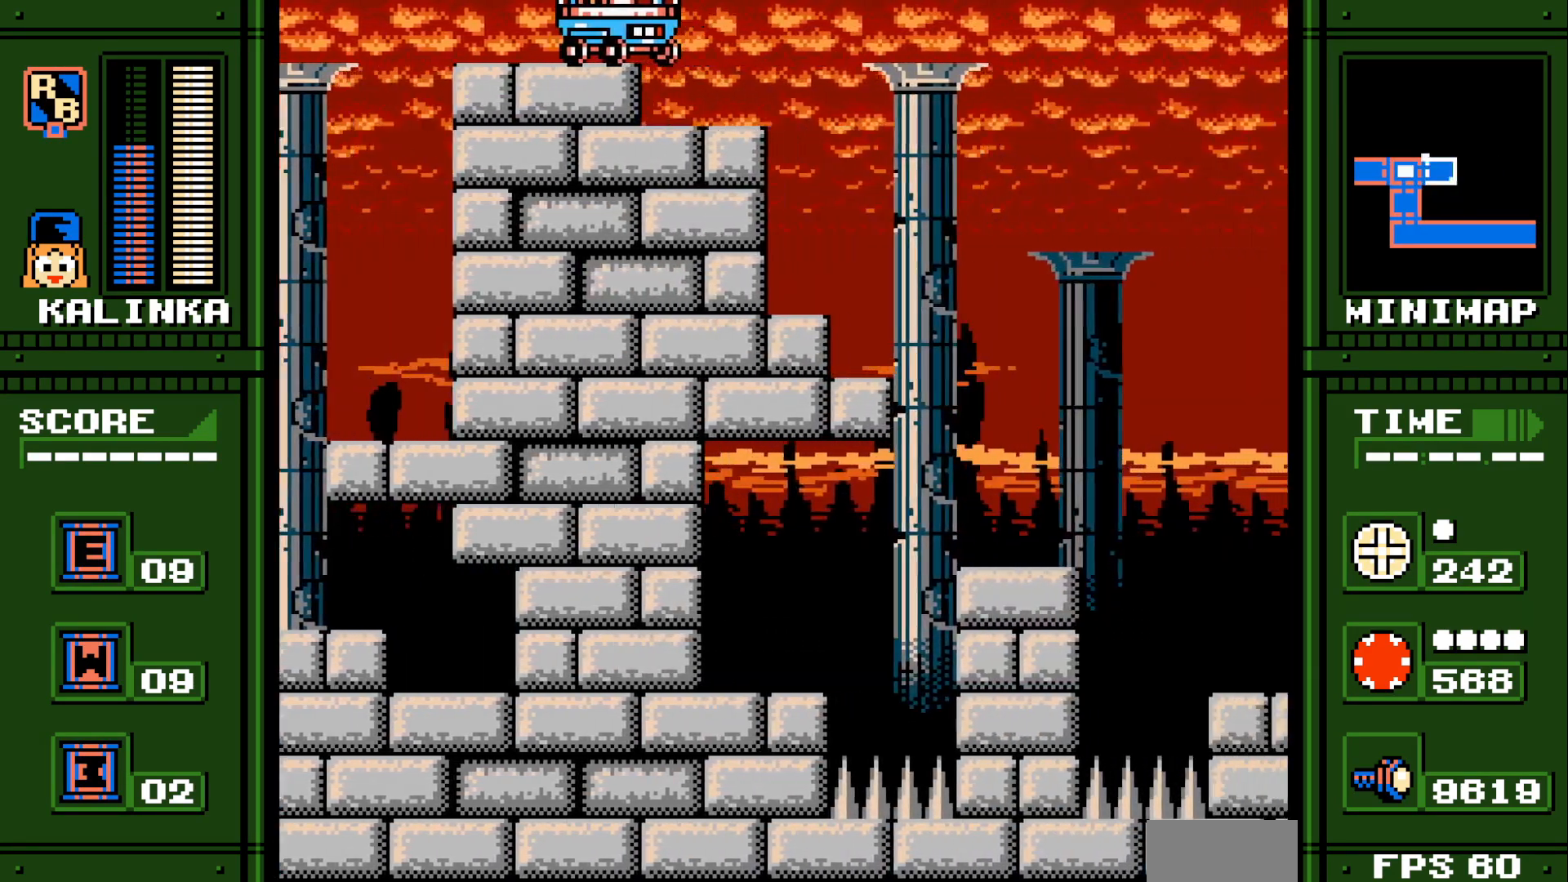
{"buttons": ["DPAD_DOWN", "DPAD_RIGHT"], "events": []}
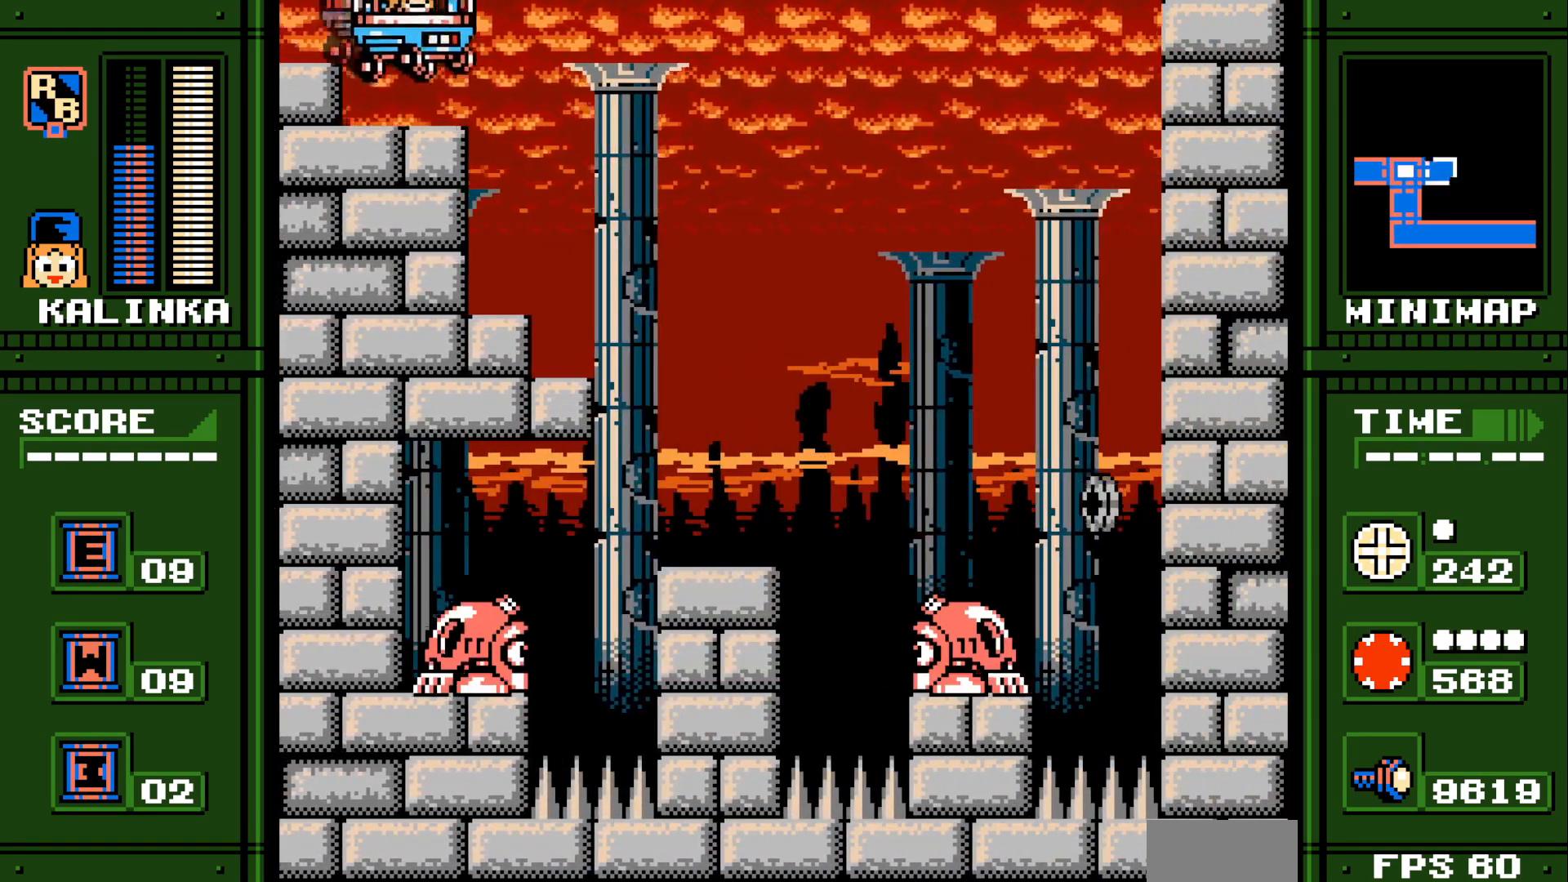
{"buttons": ["DPAD_DOWN", "DPAD_RIGHT"], "events": []}
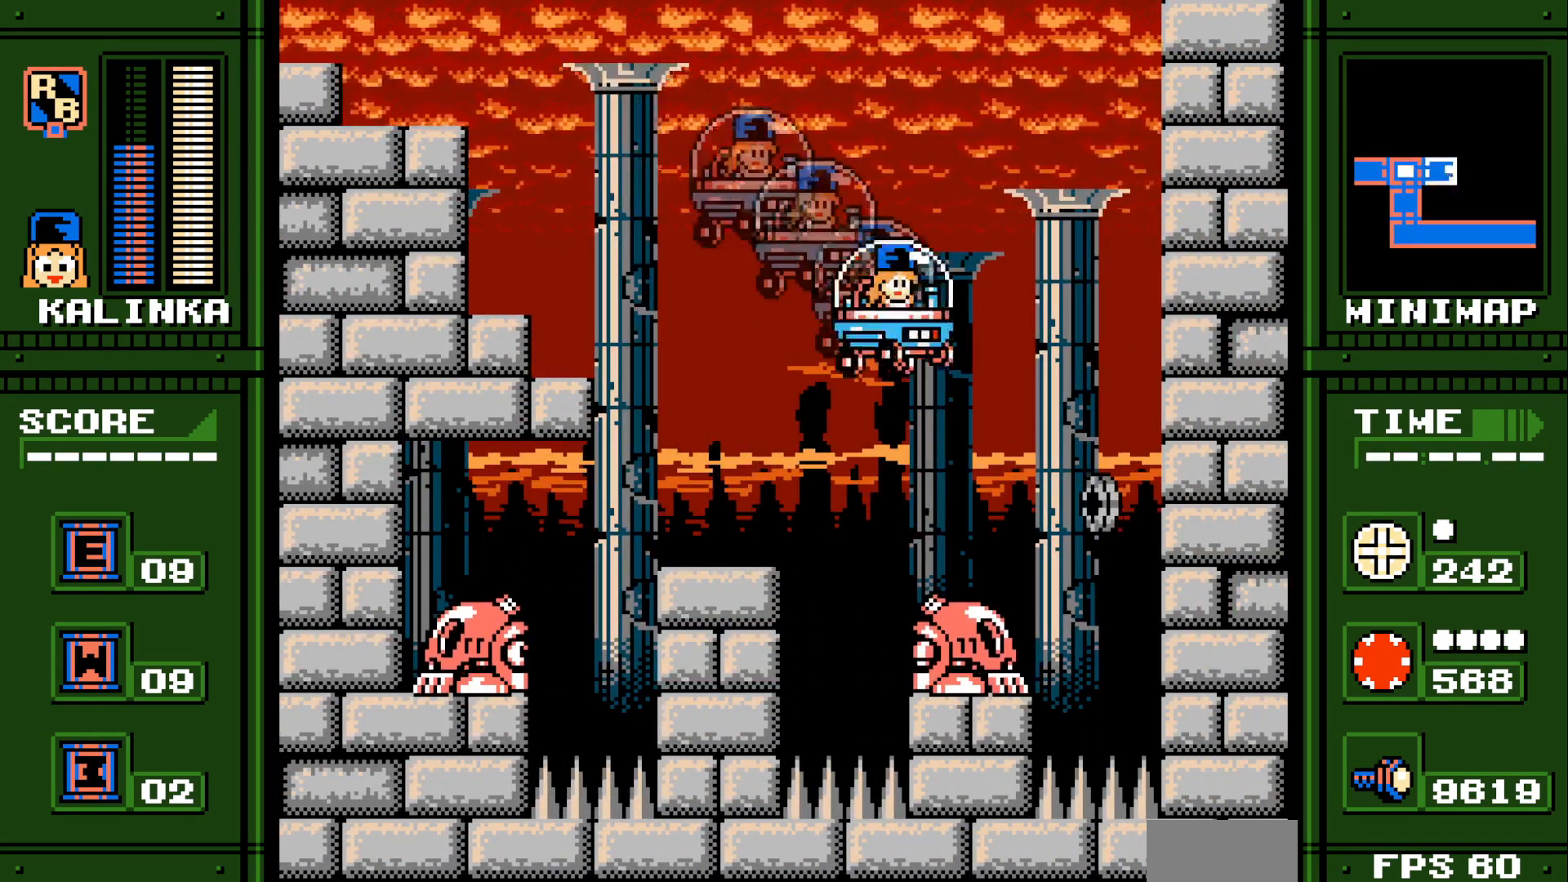
{"buttons": ["DPAD_RIGHT"], "events": [[283, "B", "down"], [283, "Y", "down"], [333, "DPAD_DOWN", "up"], [400, "B", "up"], [400, "Y", "up"]]}
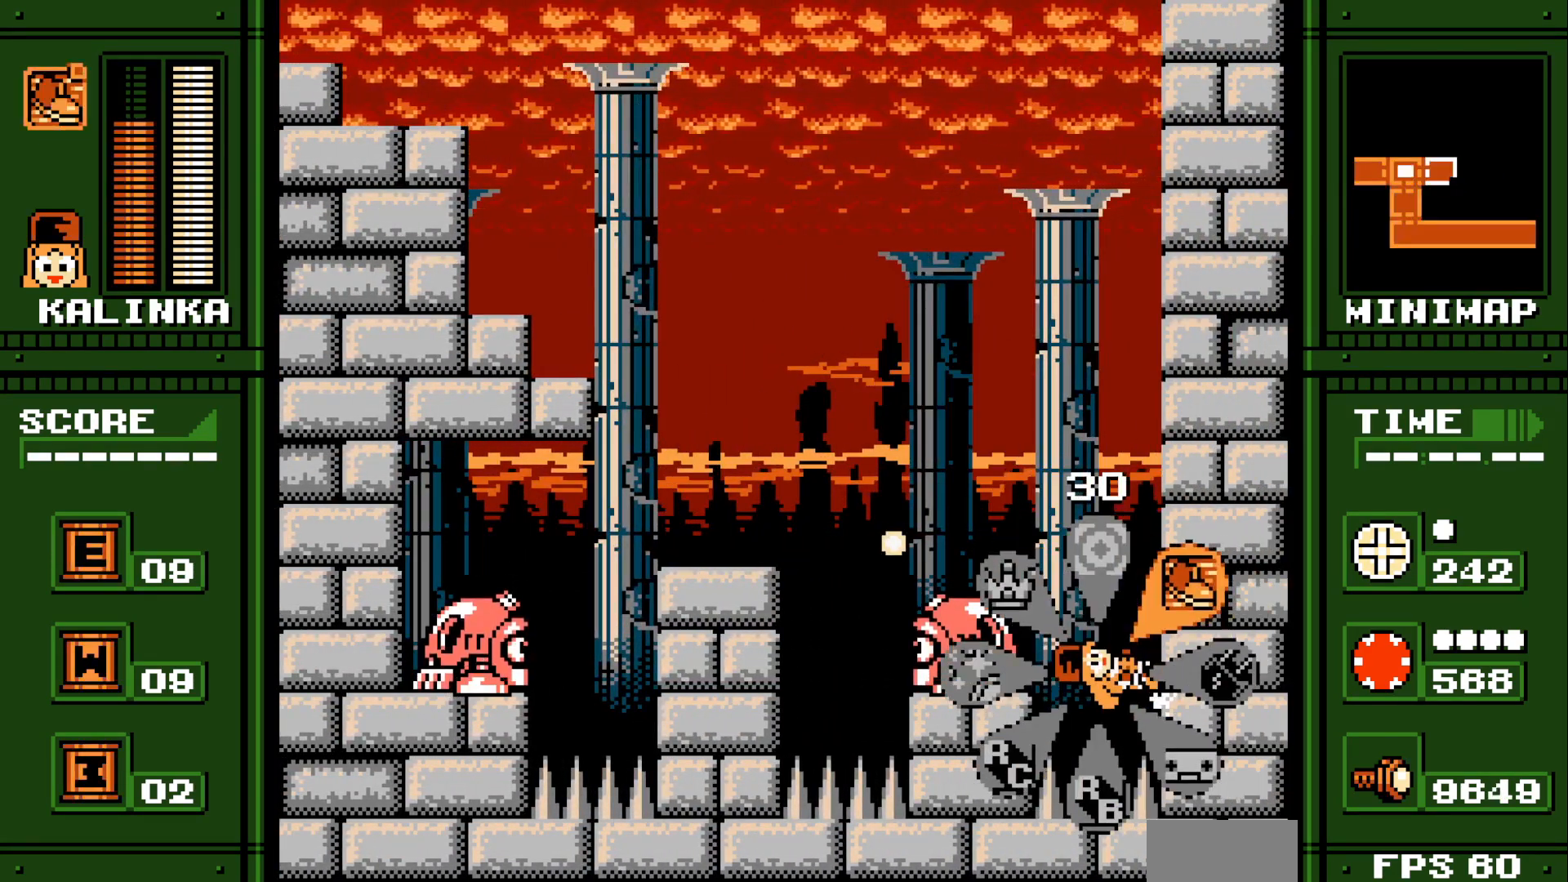
{"buttons": ["DPAD_LEFT"], "events": [[433, "DPAD_UP", "down"], [450, "DPAD_RIGHT", "up"], [467, "DPAD_LEFT", "down"], [483, "DPAD_UP", "up"]]}
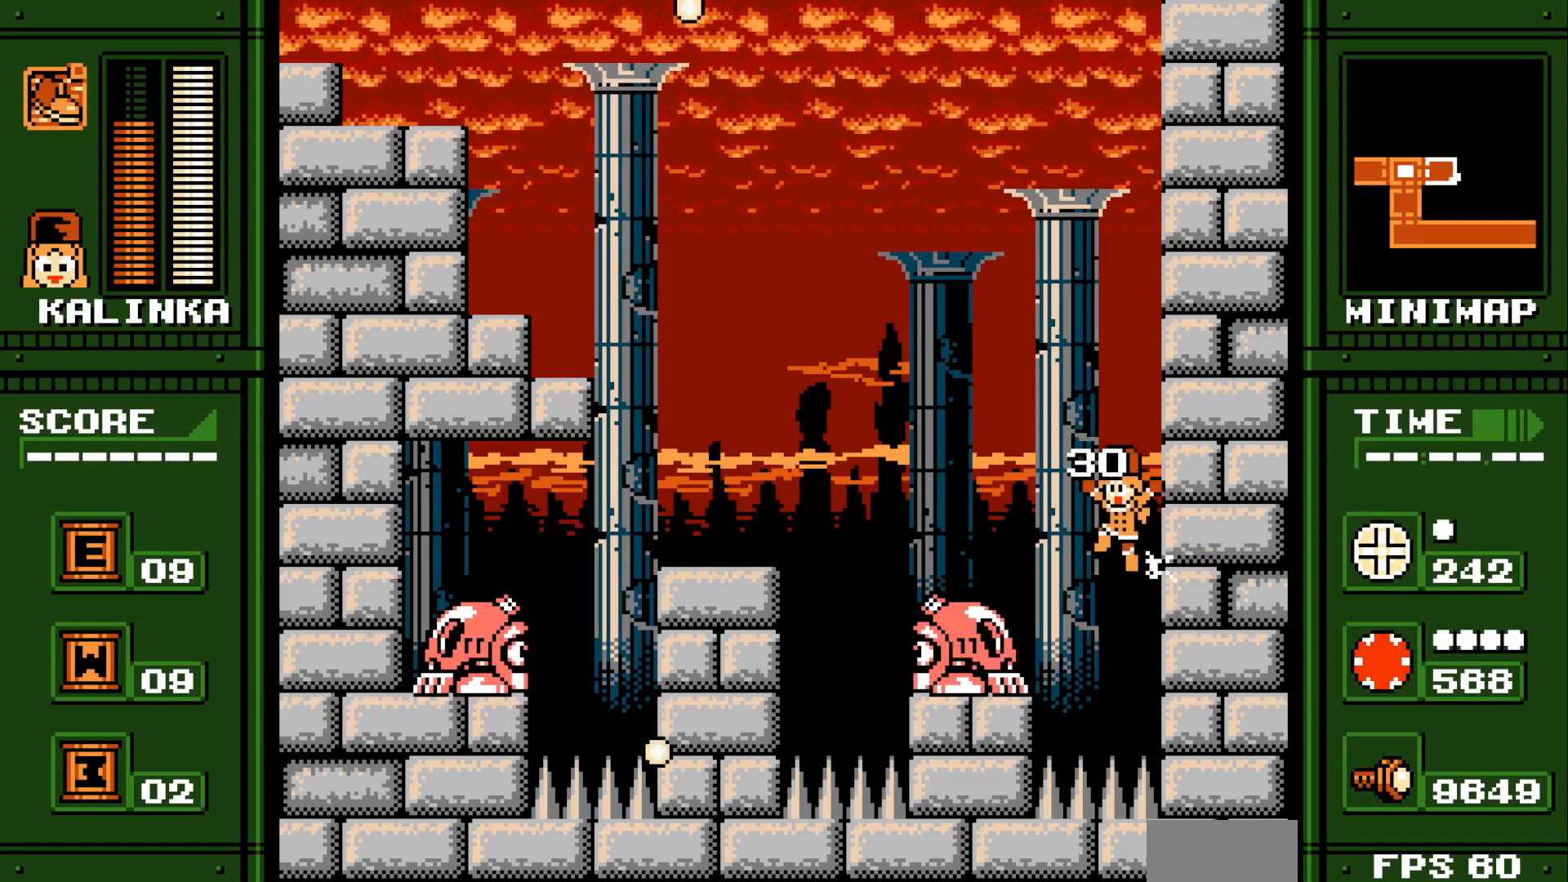
{"buttons": ["DPAD_LEFT"], "events": []}
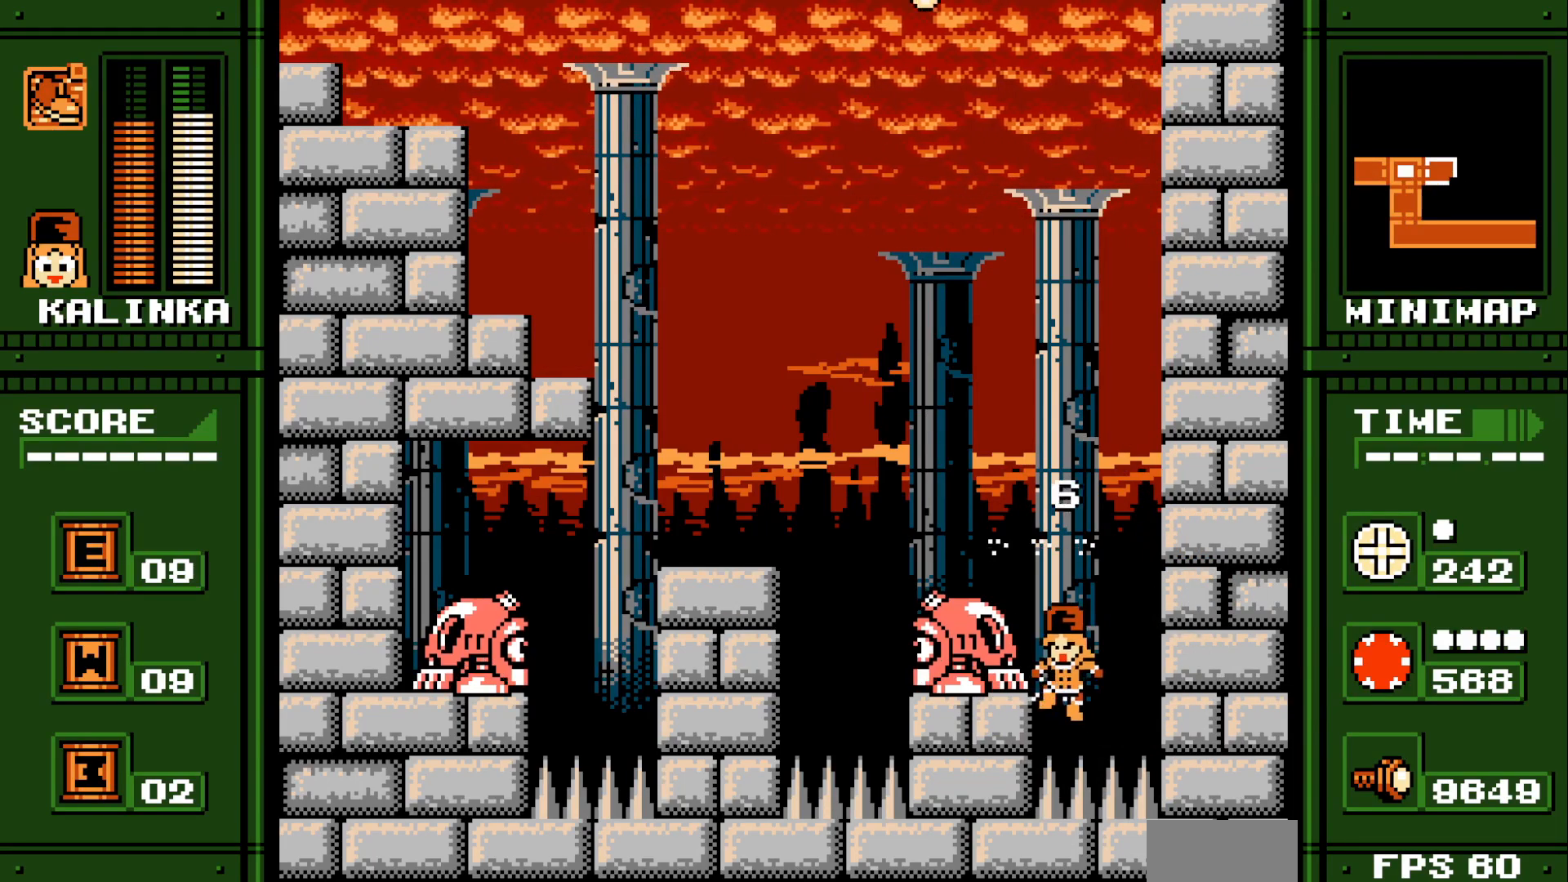
{"buttons": ["DPAD_LEFT"], "events": []}
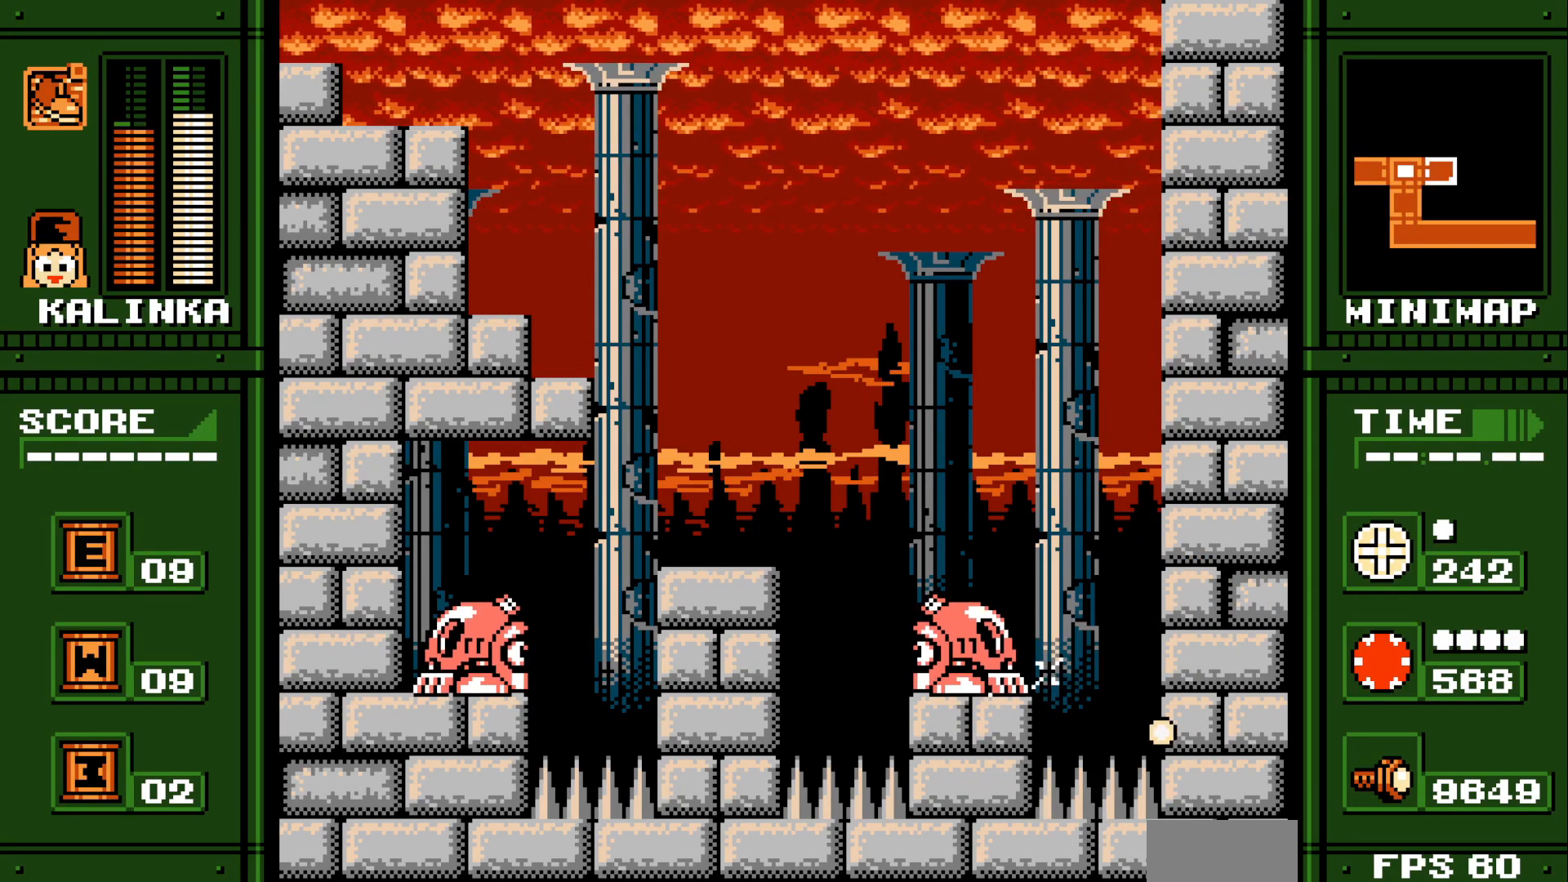
{"buttons": ["DPAD_LEFT"], "events": []}
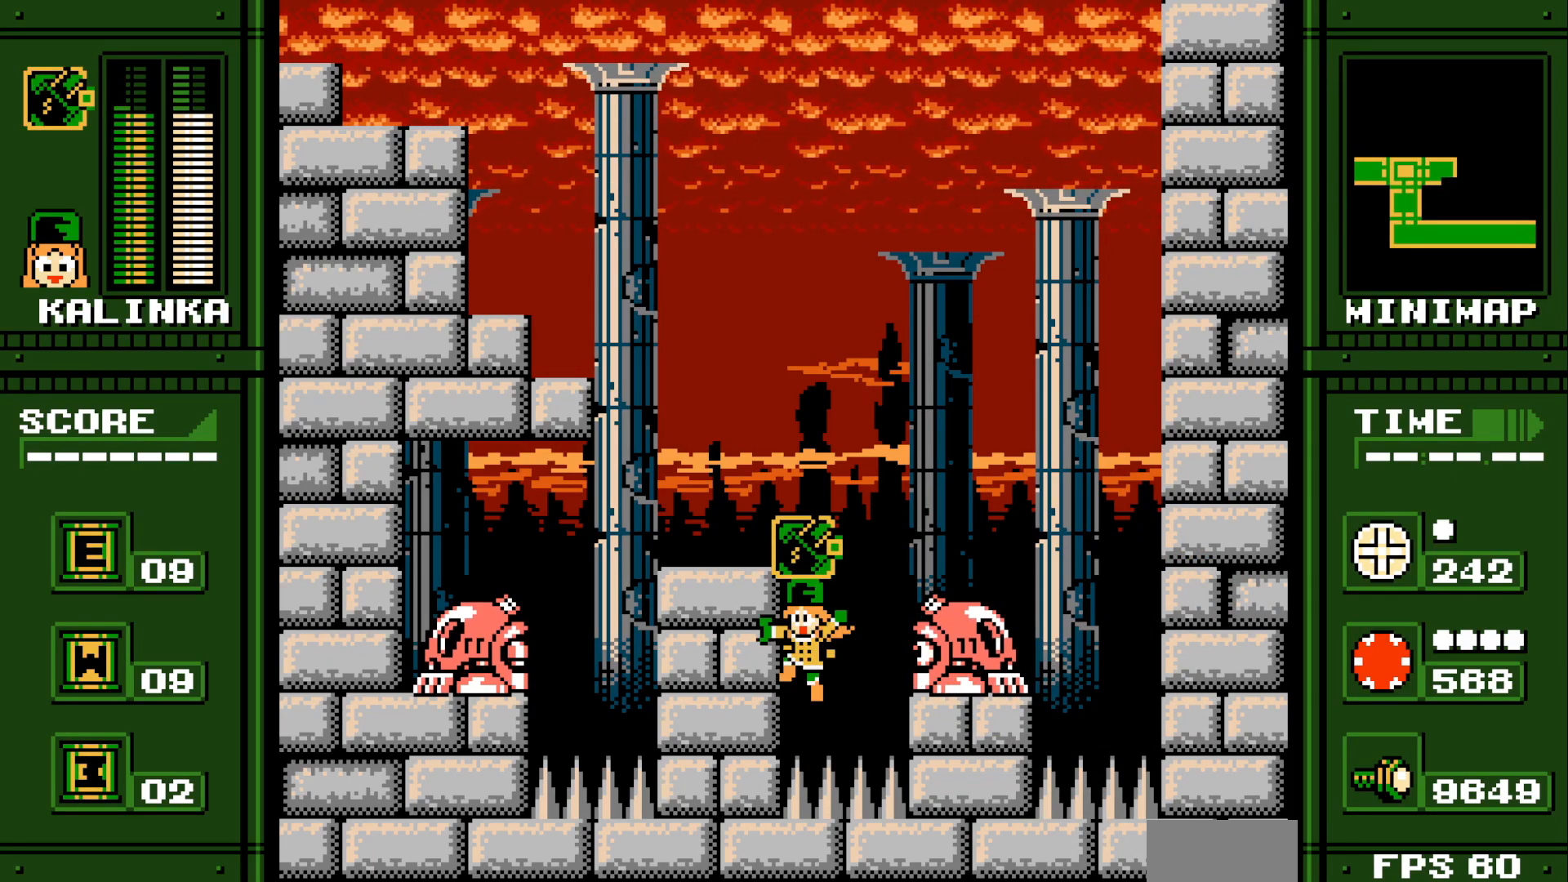
{"buttons": ["DPAD_LEFT"], "events": []}
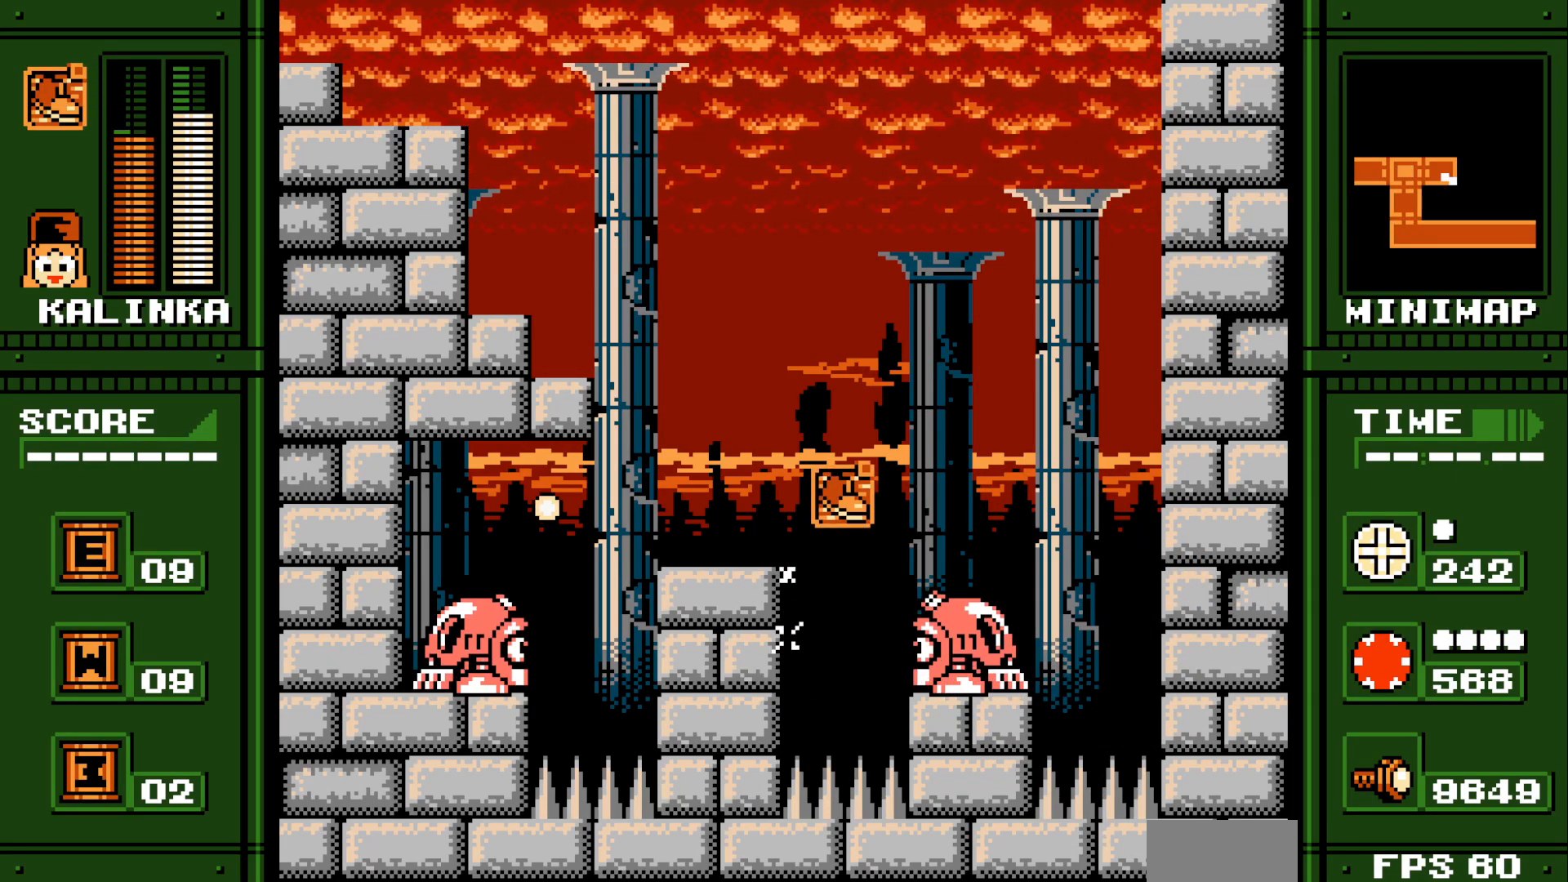
{"buttons": [], "events": [[417, "DPAD_LEFT", "up"]]}